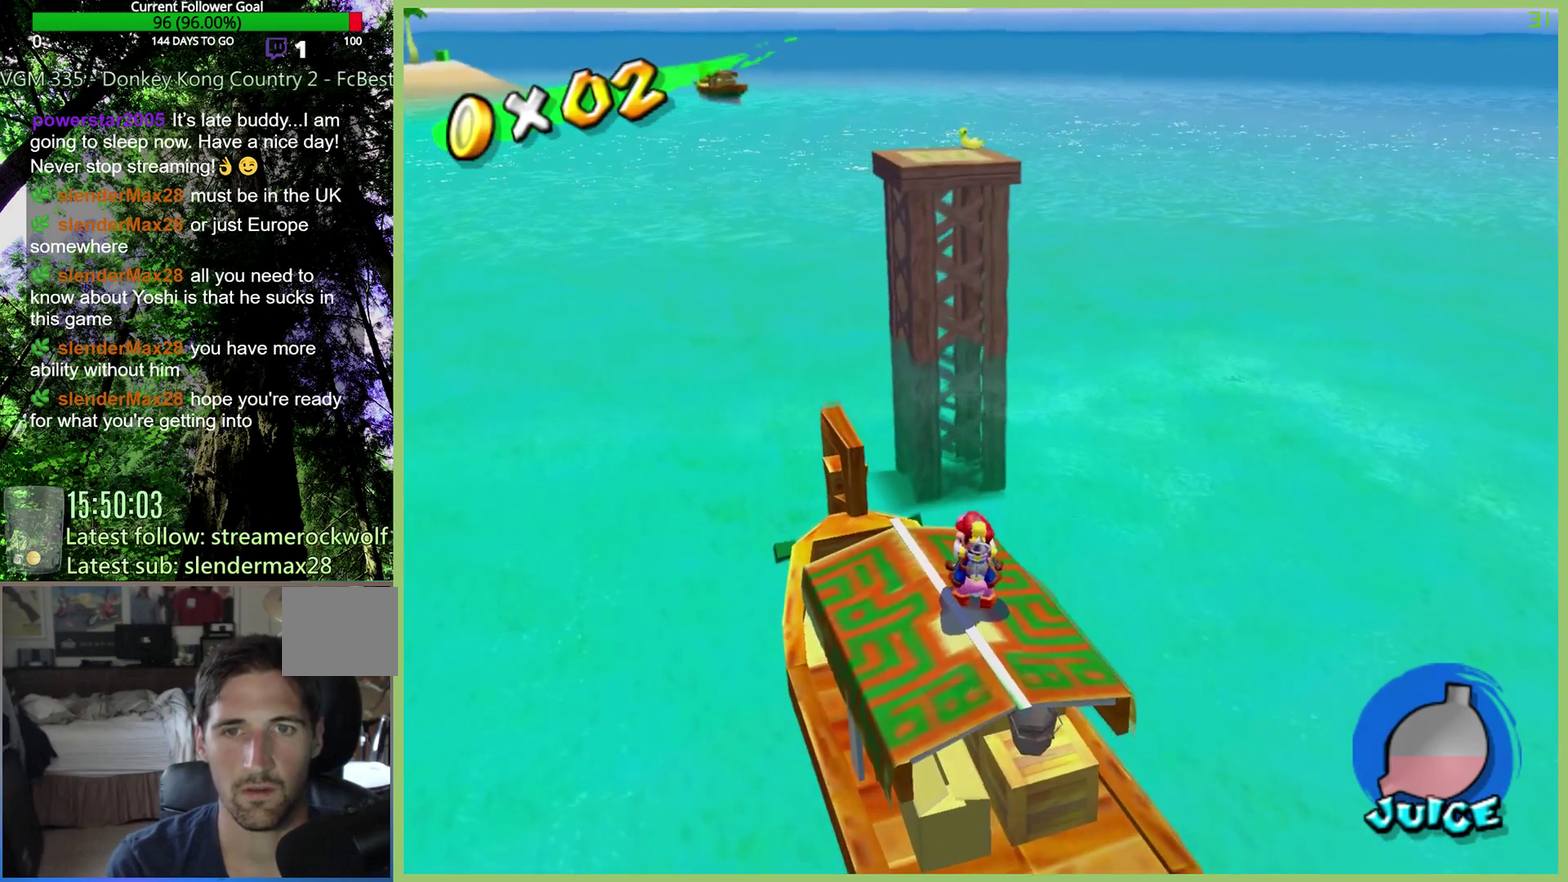
Gameplay with a controller (Xbox layout); each line is a JSON object with the inputs held at the frame after it. "events" lists button and stick changes between this image and that frame as [ms after this image, input, new state], when the widget could be followed in between. This overlay highlights the sticks when they move; stick clicks (L3 R3) are not distinguishable. Not read: L3 R3.
{"buttons": [], "left_stick": "up", "right_stick": "center", "events": [[500, "left_stick", "up"]]}
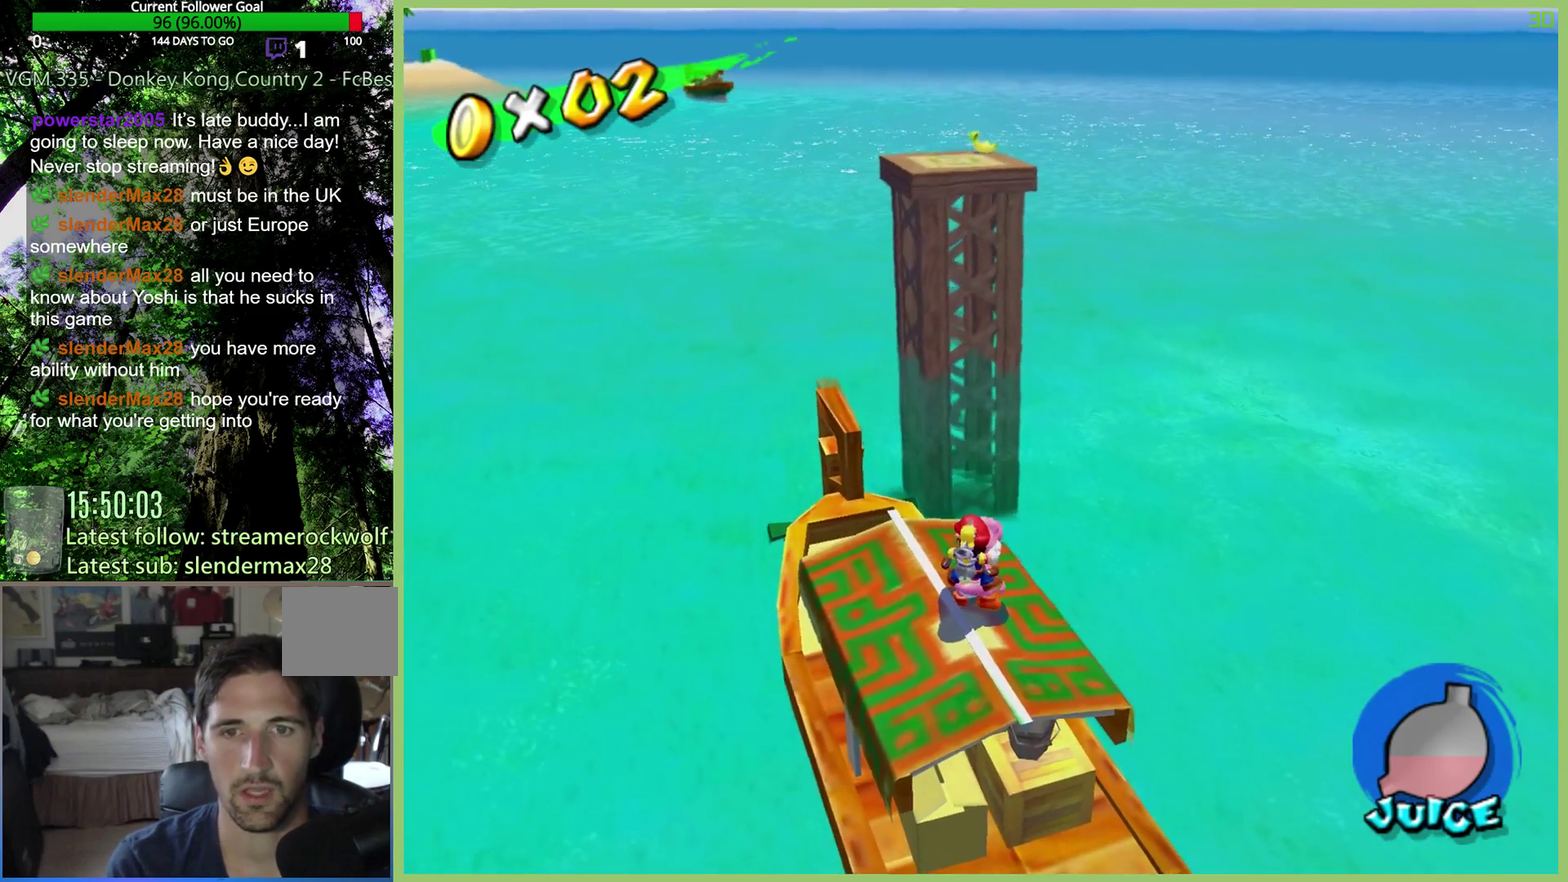
{"buttons": [], "left_stick": "center", "right_stick": "center", "events": [[133, "left_stick", "center"]]}
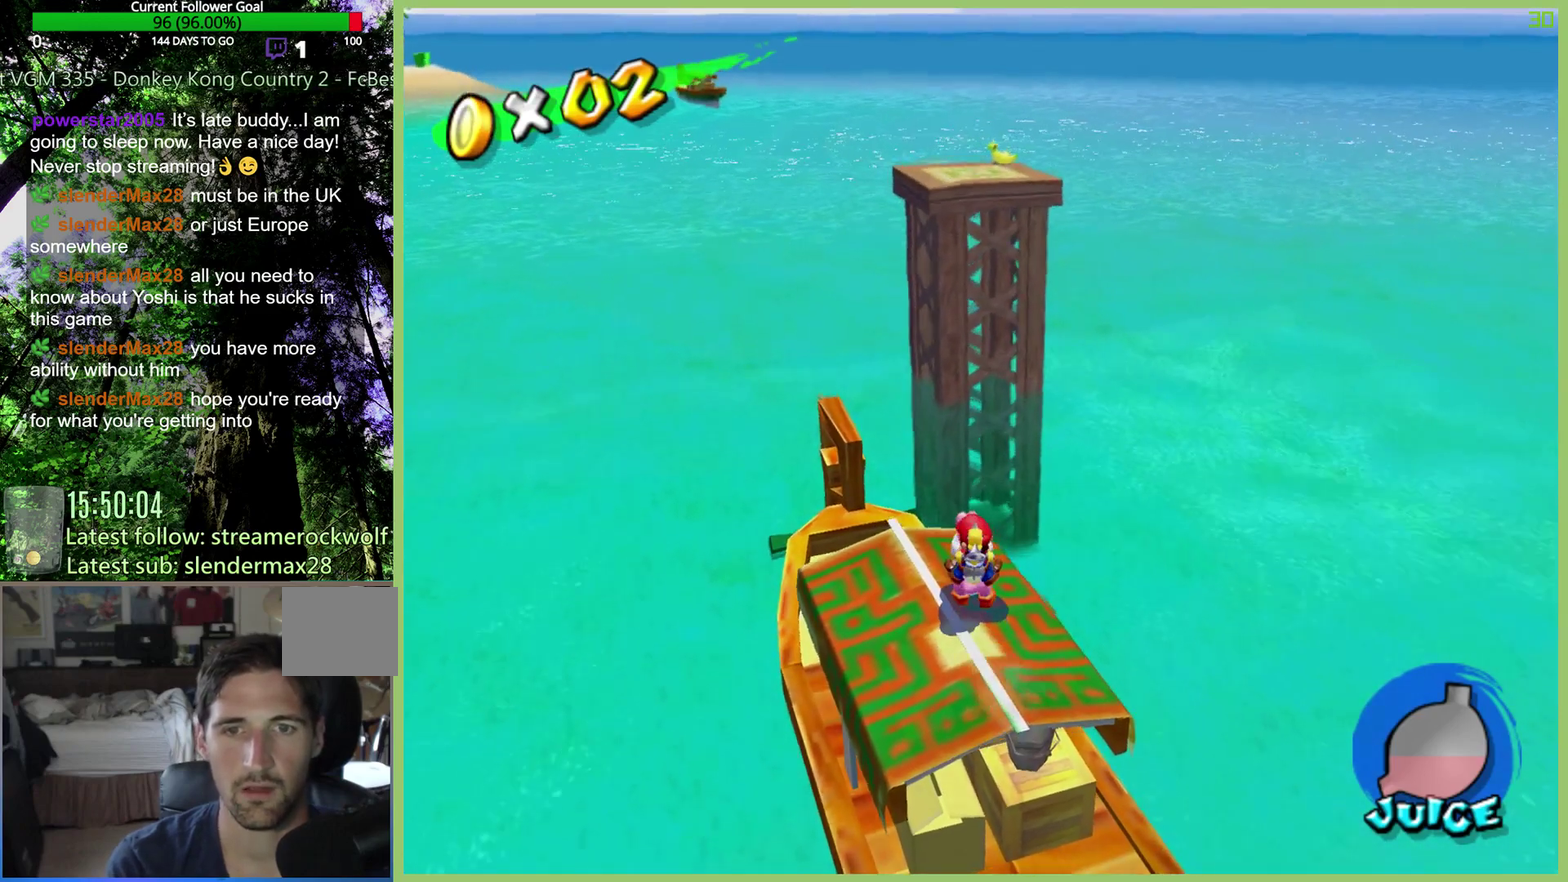
{"buttons": [], "left_stick": "up", "right_stick": "center", "events": [[333, "left_stick", "up"]]}
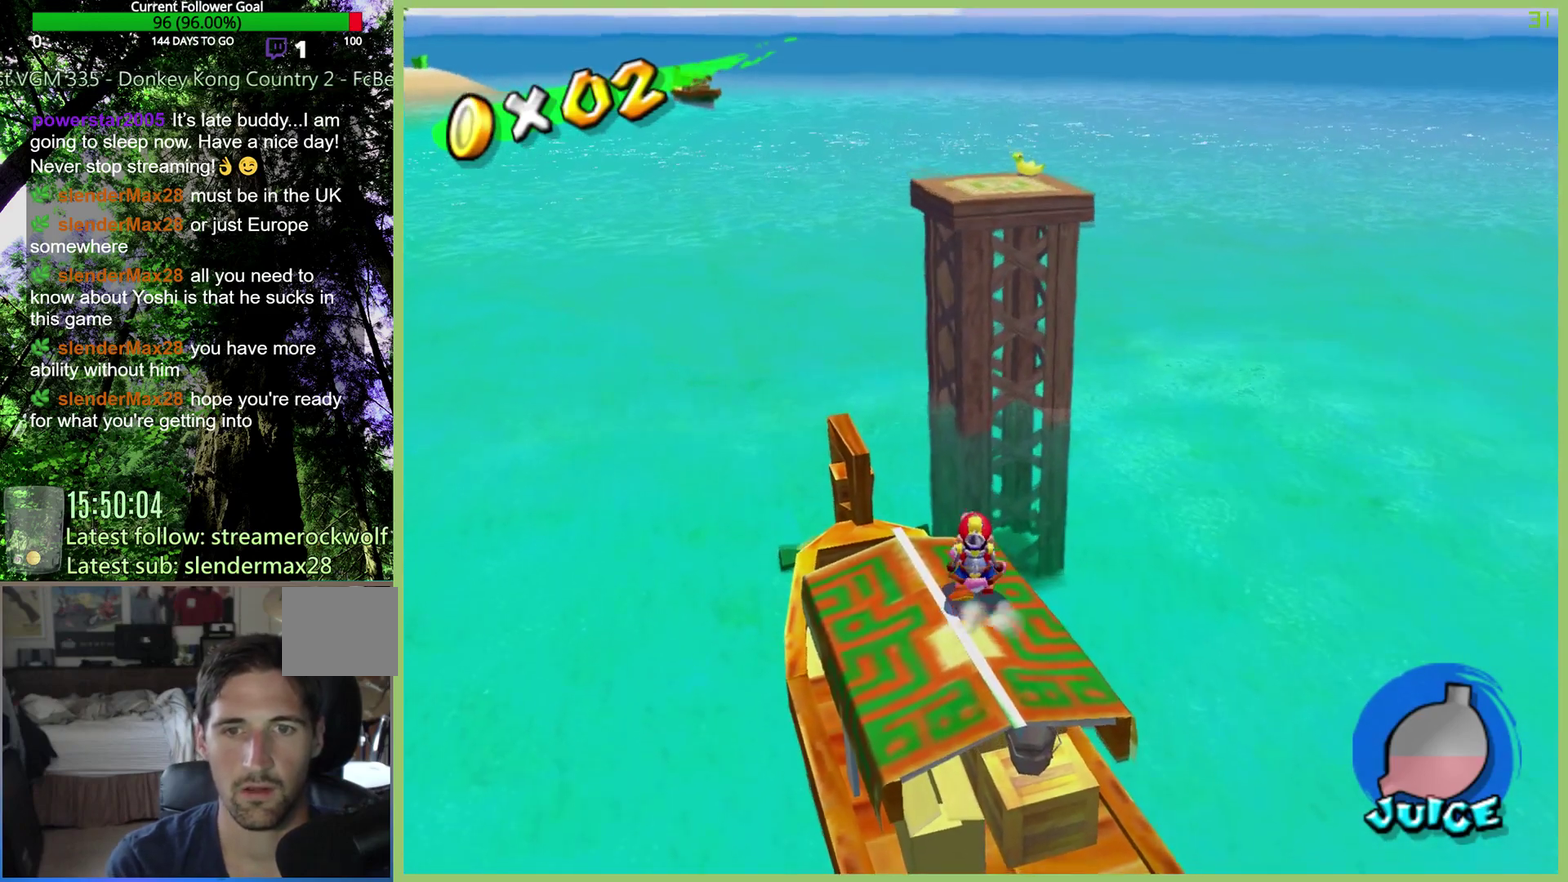
{"buttons": ["A"], "left_stick": "up-right", "right_stick": "center", "events": [[67, "A", "down"], [367, "left_stick", "up-right"]]}
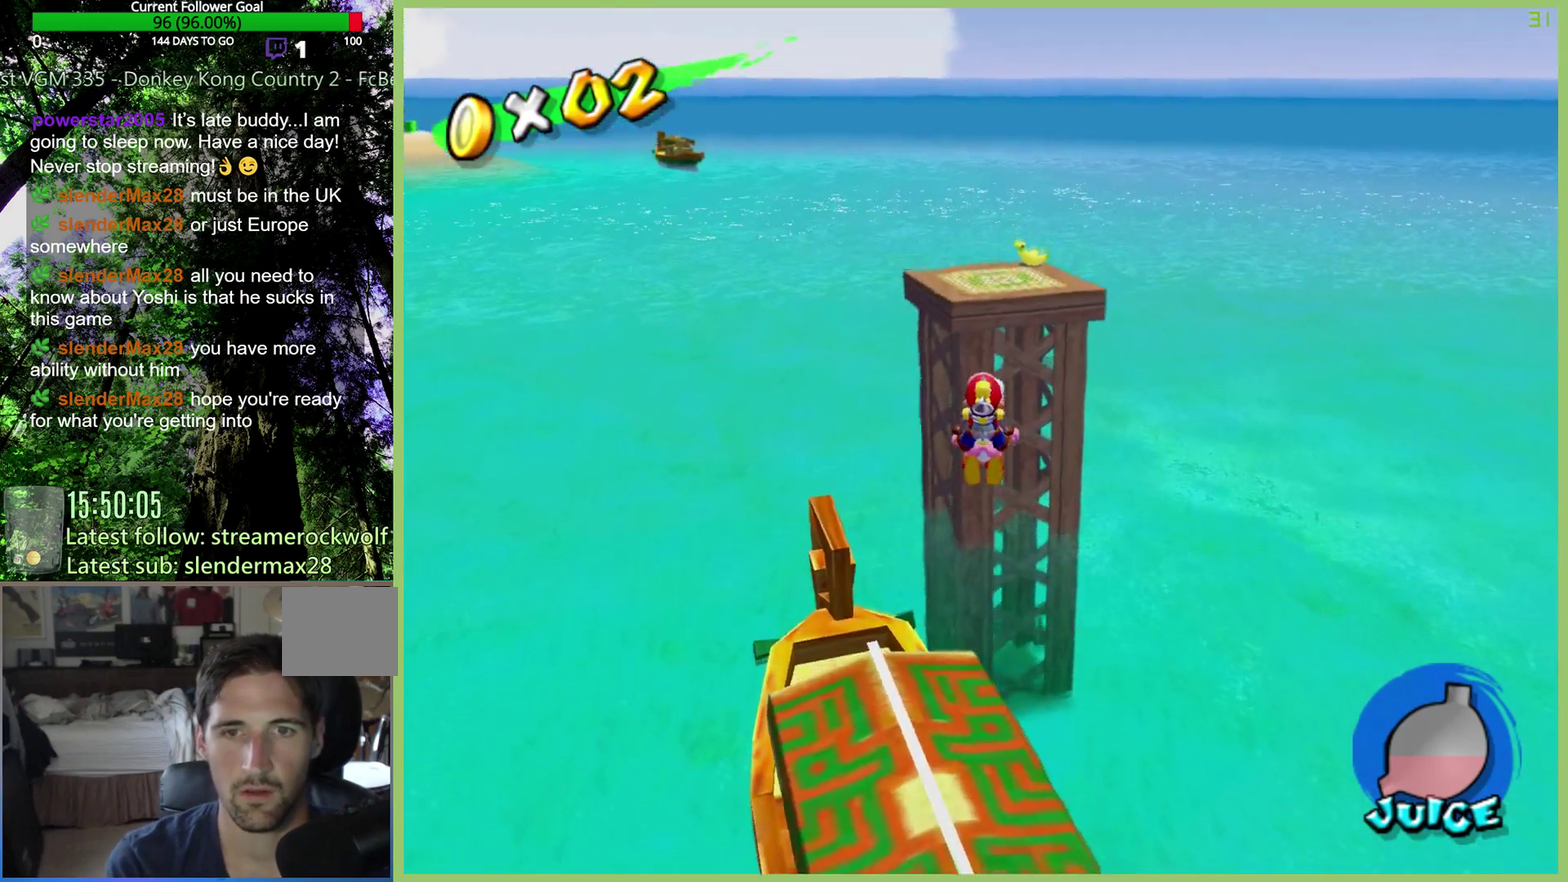
{"buttons": ["A"], "left_stick": "up", "right_stick": "center", "events": [[33, "left_stick", "up"]]}
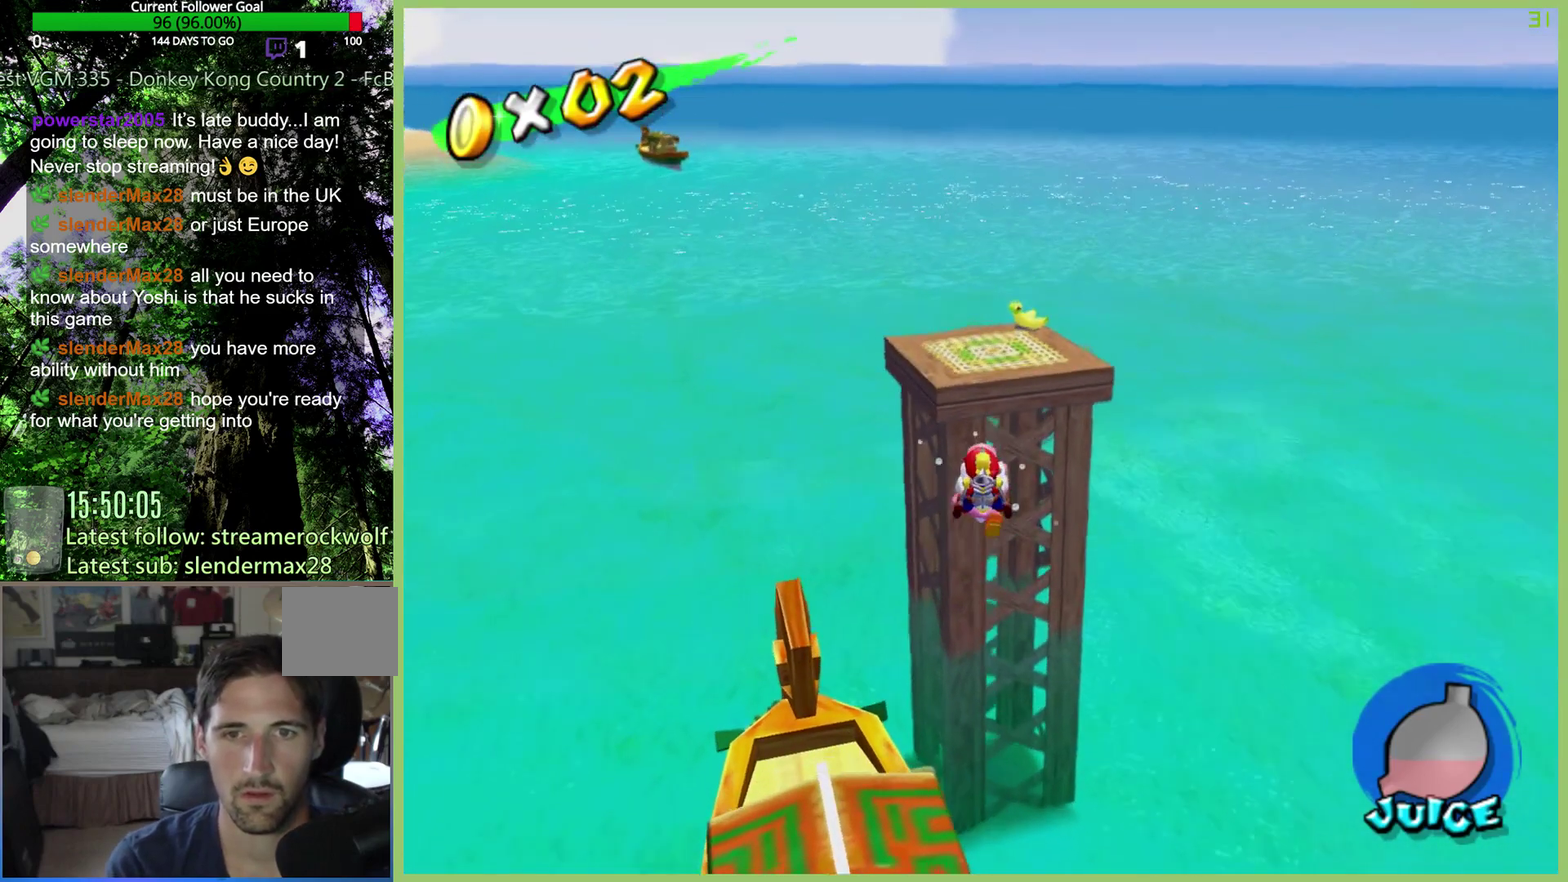
{"buttons": ["A"], "left_stick": "center", "right_stick": "center", "events": [[333, "left_stick", "center"]]}
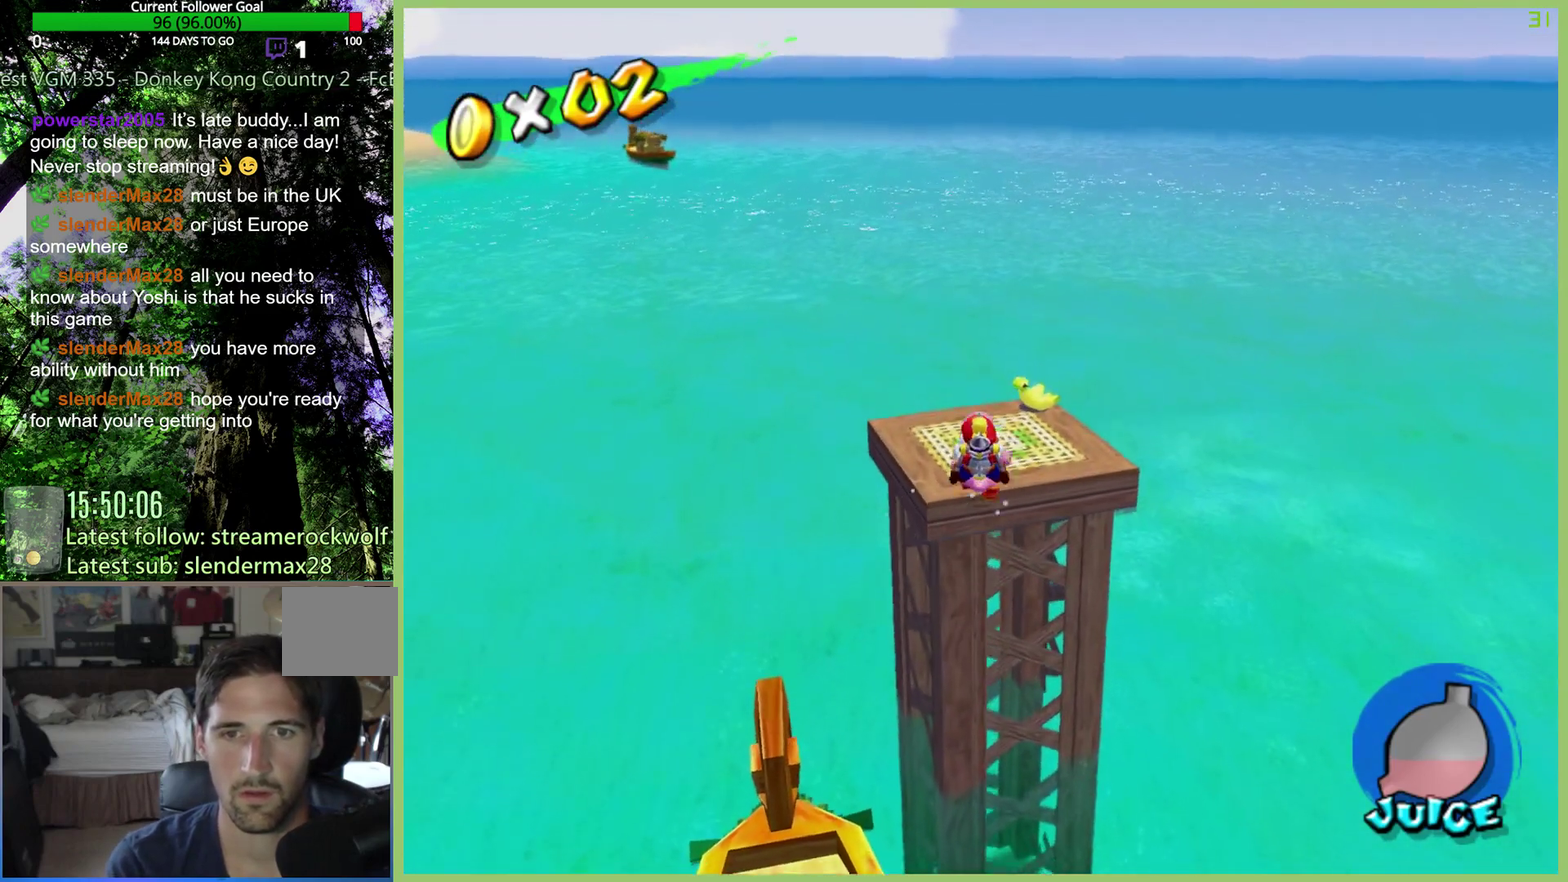
{"buttons": ["A"], "left_stick": "down", "right_stick": "center", "events": [[200, "left_stick", "down"]]}
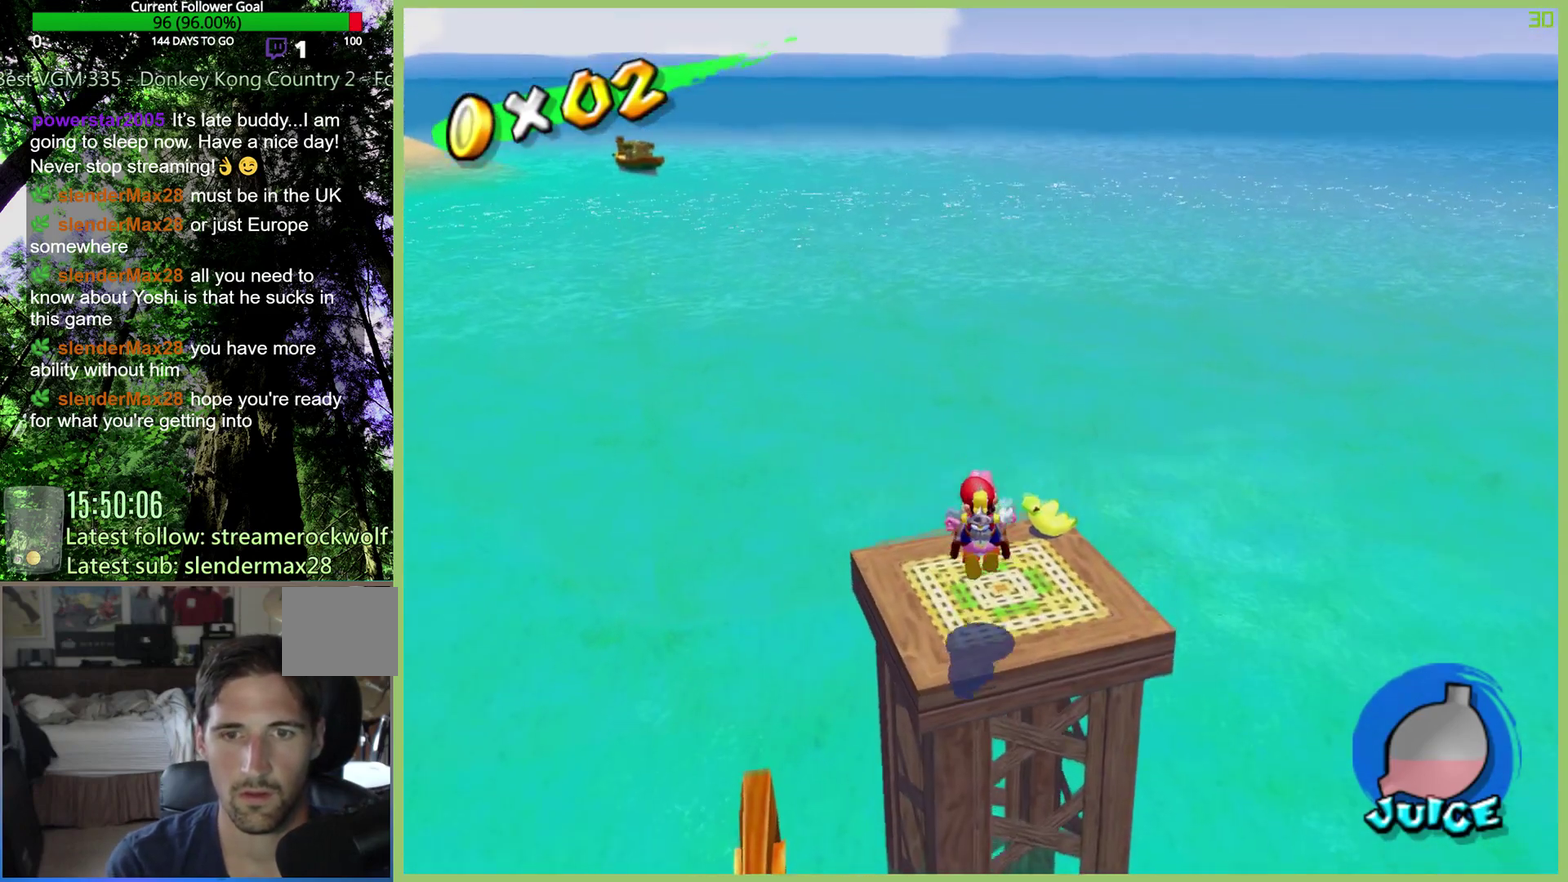
{"buttons": [], "left_stick": "up-right", "right_stick": "center", "events": [[67, "left_stick", "center"], [100, "A", "up"], [467, "left_stick", "up-right"]]}
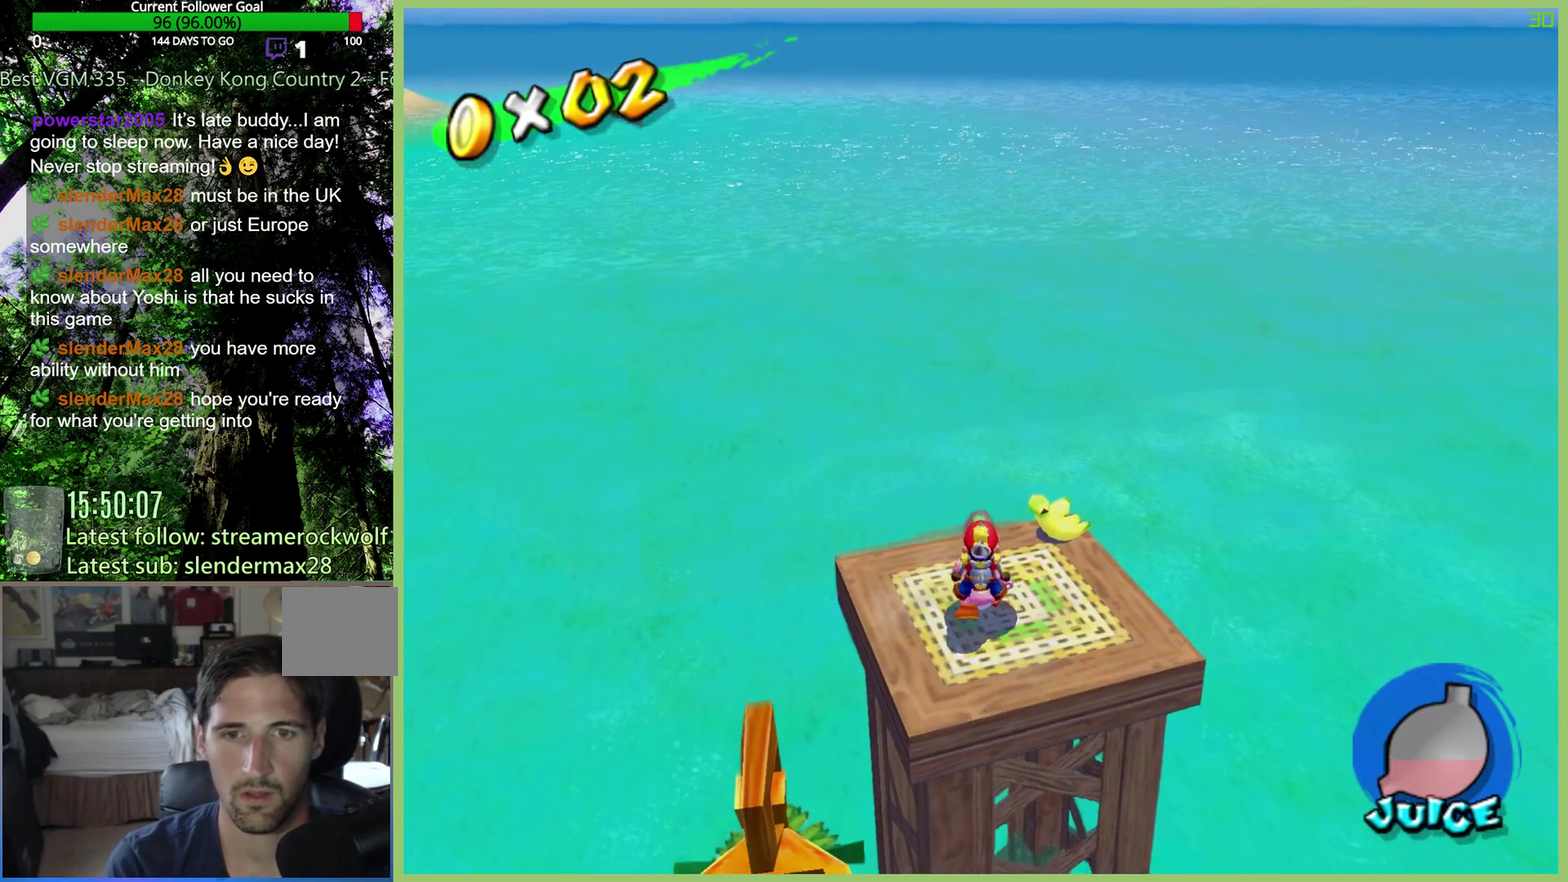
{"buttons": [], "left_stick": "center", "right_stick": "center", "events": [[67, "left_stick", "center"]]}